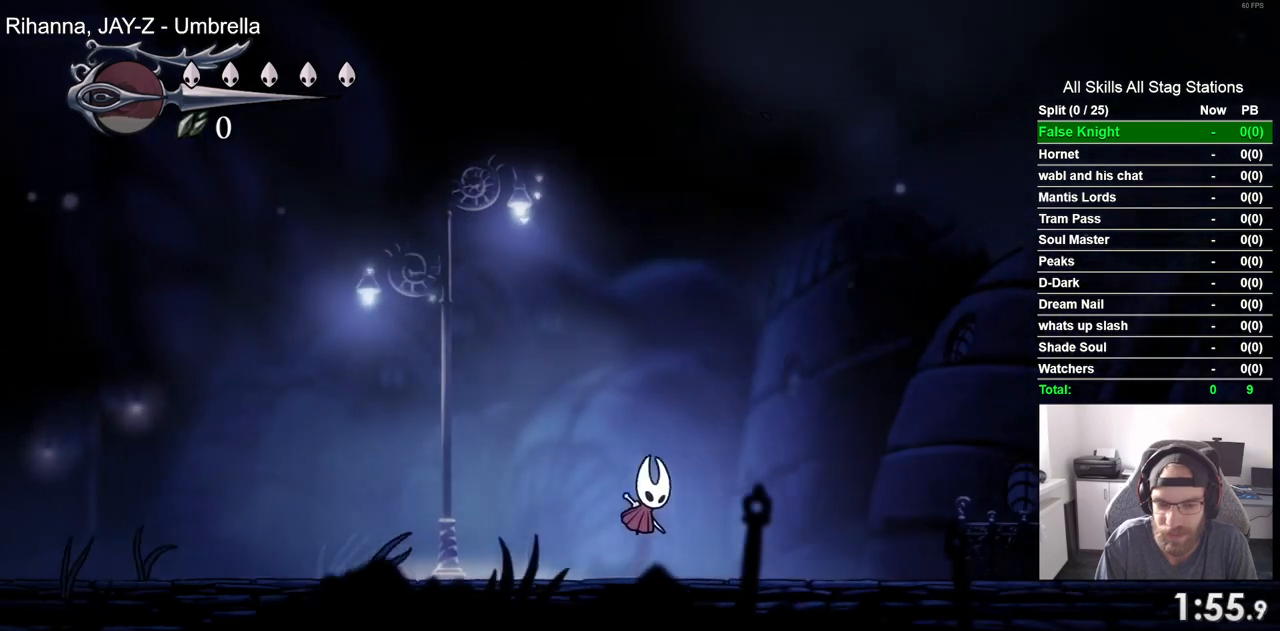
Gameplay with a controller (PlayStation layout); each line is a JSON object with the inputs held at the frame after it (dt_ms = milliseconds from this image to that frame). "events" lists button and stick changes between this image and that frame as [ms after this image, input, new state], when the widget could be followed in between.
{"dt_ms": 500, "buttons": ["CROSS", "DPAD_RIGHT"], "left_stick": "center", "right_stick": "center", "events": []}
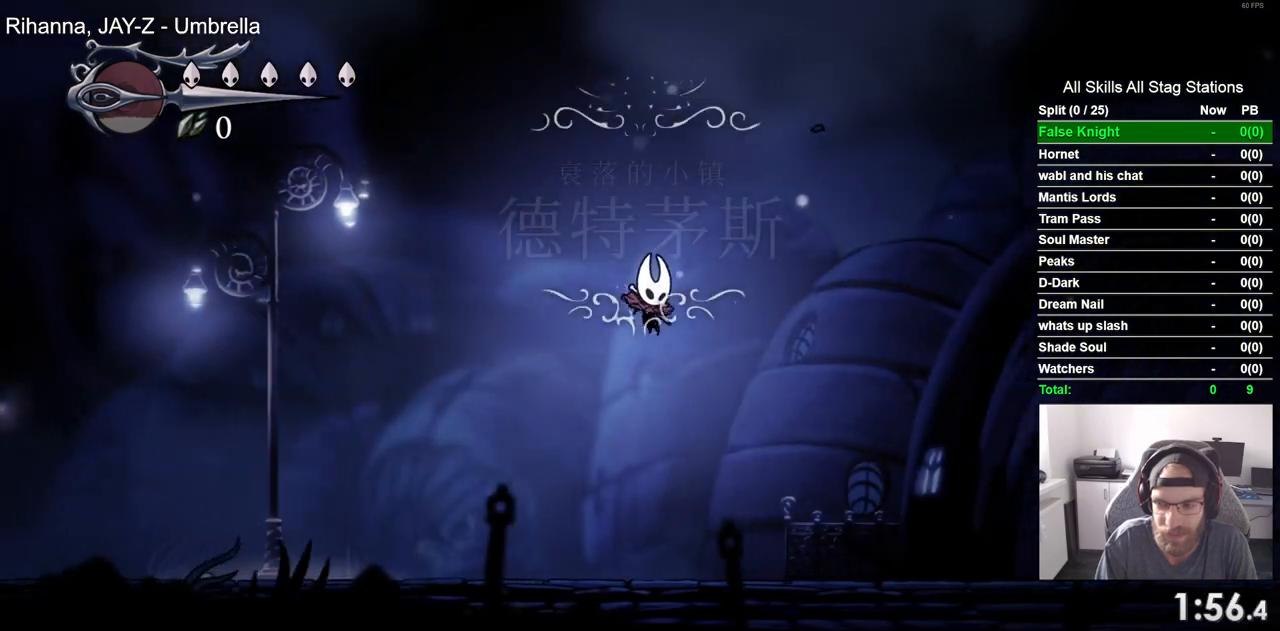
{"dt_ms": 500, "buttons": ["CROSS", "DPAD_RIGHT"], "left_stick": "center", "right_stick": "center", "events": [[33, "CROSS", "up"], [450, "CROSS", "down"]]}
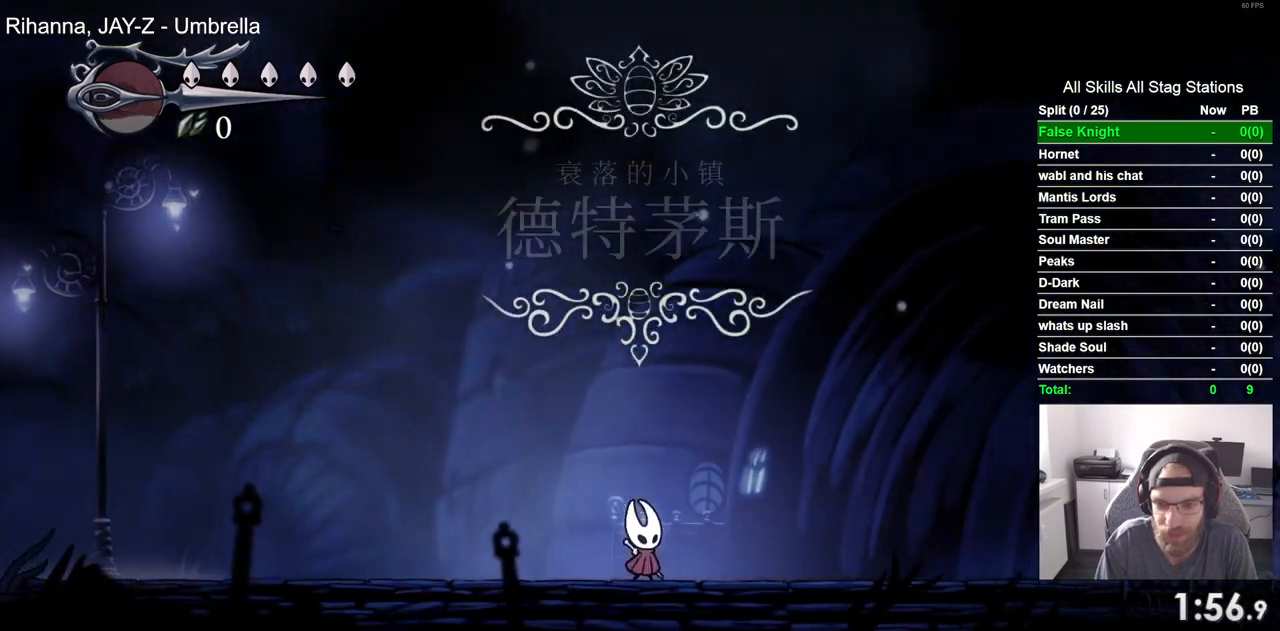
{"dt_ms": 500, "buttons": ["CROSS", "DPAD_RIGHT"], "left_stick": "center", "right_stick": "center", "events": []}
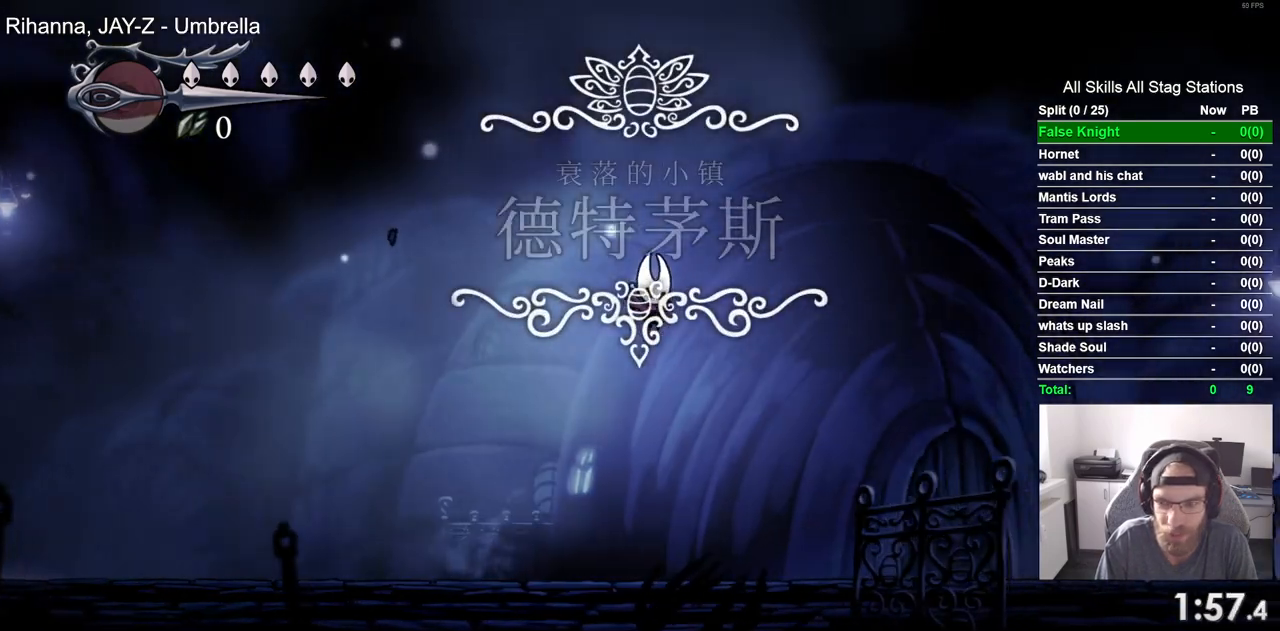
{"dt_ms": 500, "buttons": ["CROSS", "DPAD_RIGHT"], "left_stick": "center", "right_stick": "center", "events": [[33, "CROSS", "up"], [450, "CROSS", "down"]]}
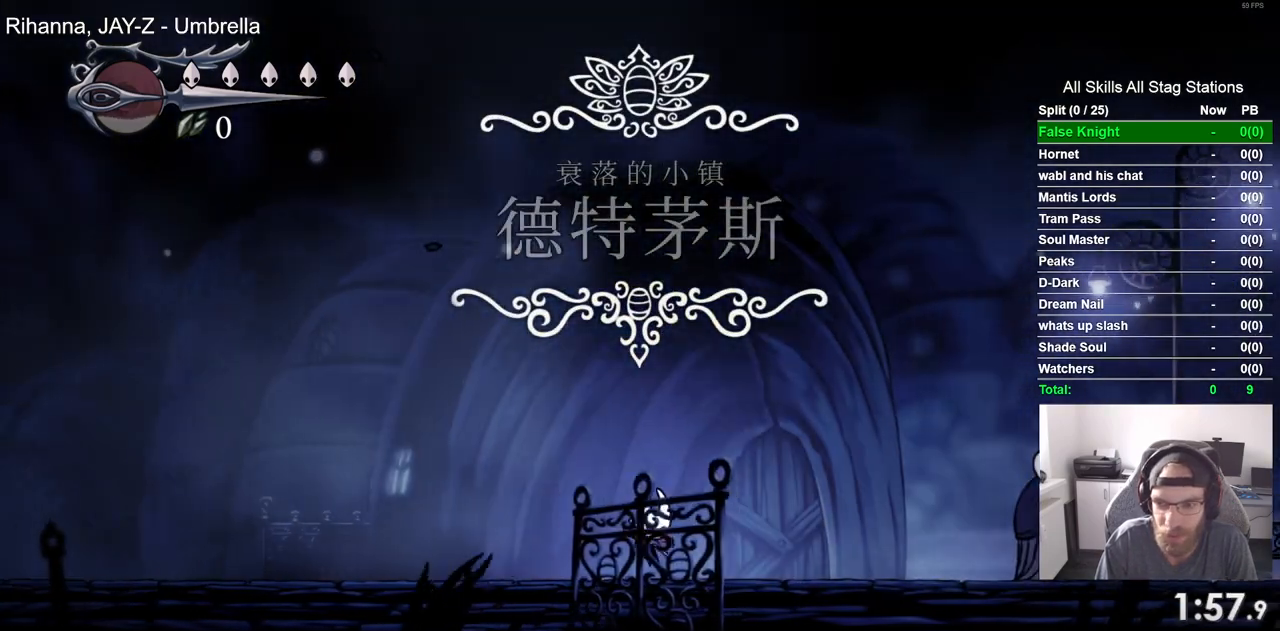
{"dt_ms": 500, "buttons": ["CROSS", "DPAD_RIGHT"], "left_stick": "center", "right_stick": "center", "events": []}
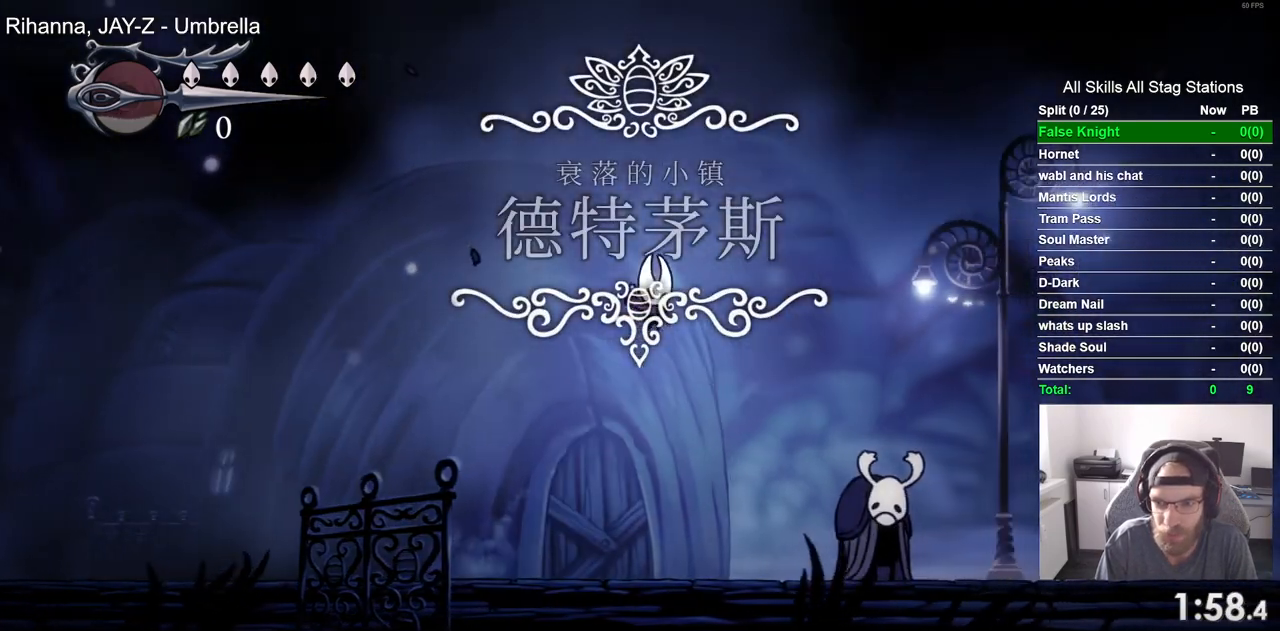
{"dt_ms": 500, "buttons": ["DPAD_RIGHT"], "left_stick": "center", "right_stick": "center", "events": [[50, "CROSS", "up"]]}
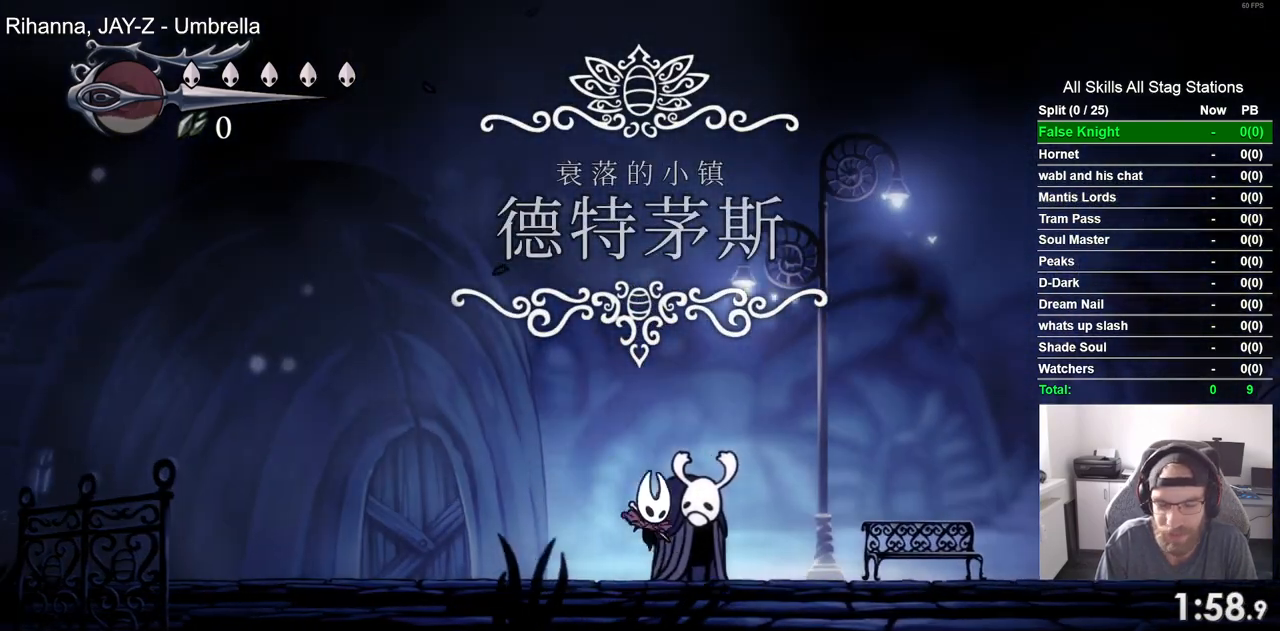
{"dt_ms": 500, "buttons": ["CROSS", "DPAD_RIGHT"], "left_stick": "center", "right_stick": "center", "events": [[17, "CROSS", "down"]]}
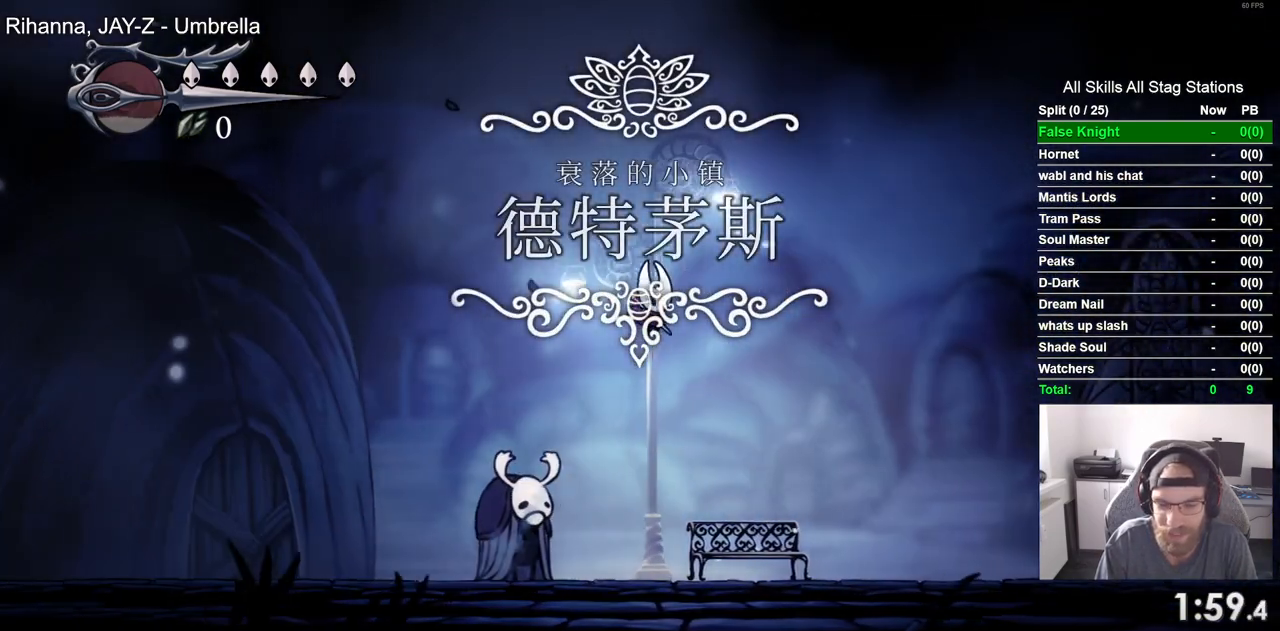
{"dt_ms": 500, "buttons": ["CROSS", "DPAD_RIGHT"], "left_stick": "center", "right_stick": "center", "events": [[33, "CROSS", "up"], [500, "CROSS", "down"]]}
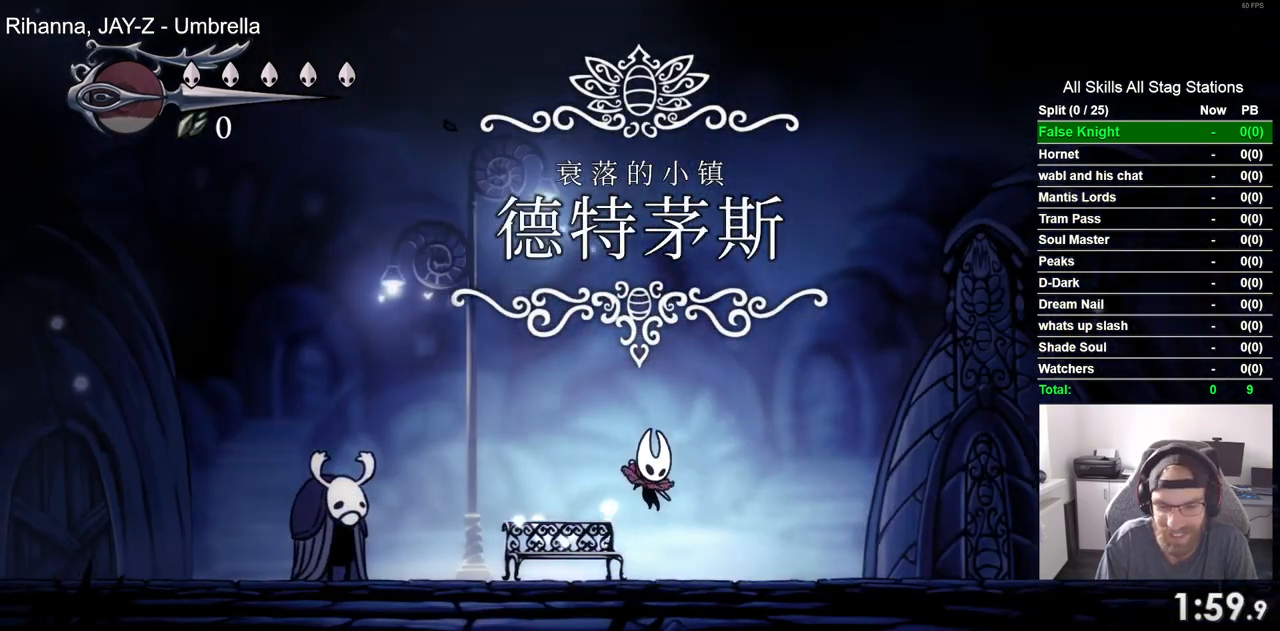
{"dt_ms": 500, "buttons": ["CROSS", "DPAD_RIGHT"], "left_stick": "center", "right_stick": "center", "events": []}
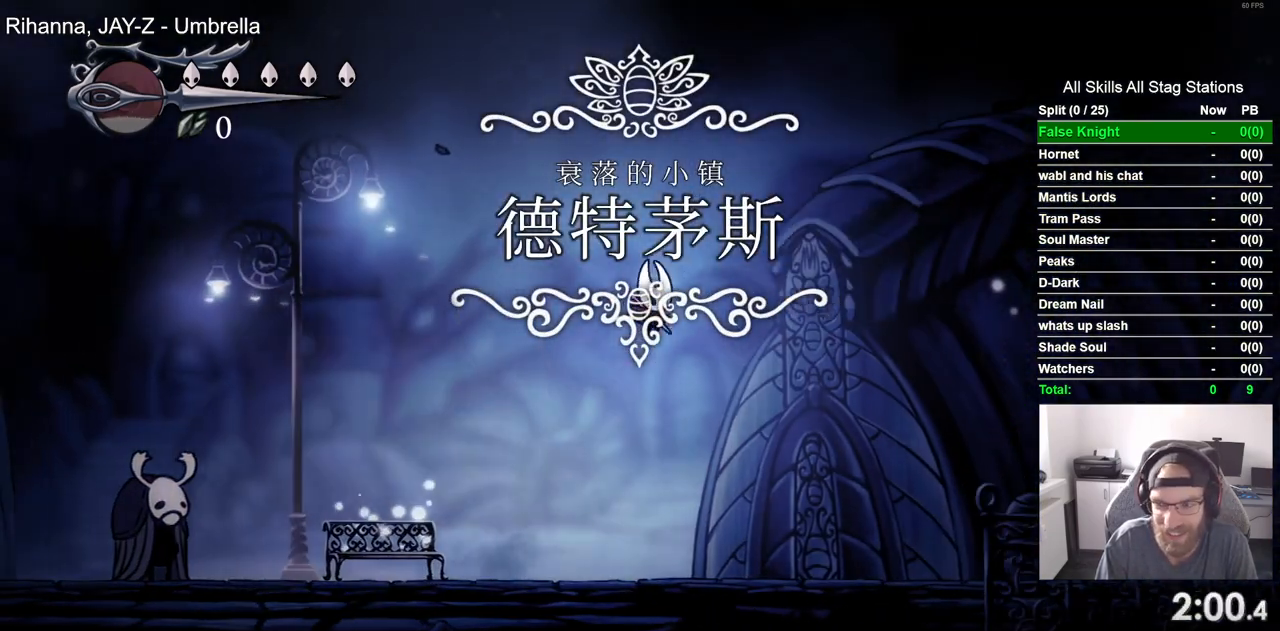
{"dt_ms": 500, "buttons": ["DPAD_RIGHT"], "left_stick": "center", "right_stick": "center", "events": [[117, "CROSS", "up"]]}
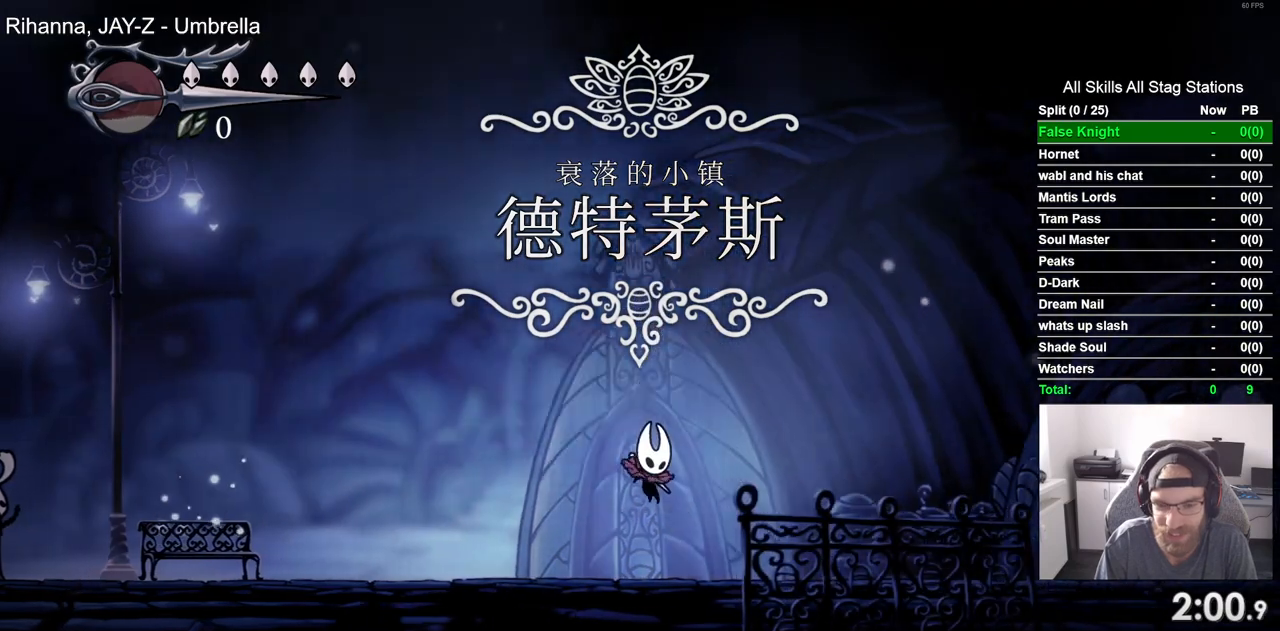
{"dt_ms": 500, "buttons": ["CROSS", "DPAD_RIGHT"], "left_stick": "center", "right_stick": "center", "events": [[83, "CROSS", "down"]]}
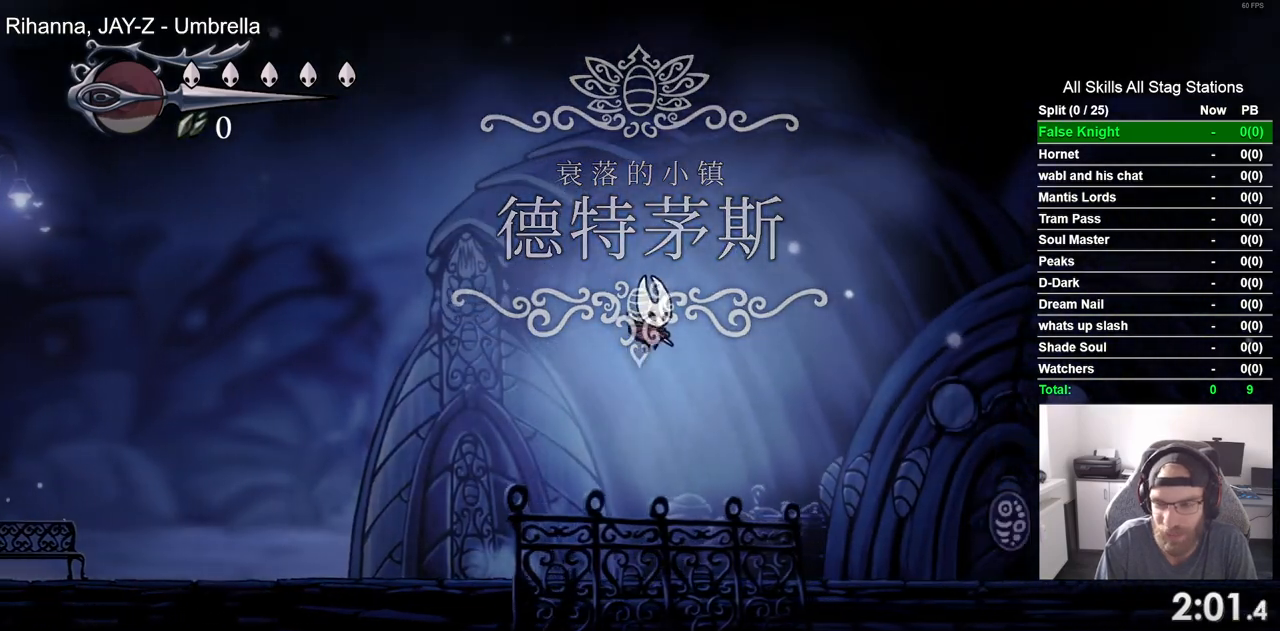
{"dt_ms": 500, "buttons": ["DPAD_RIGHT"], "left_stick": "center", "right_stick": "center", "events": [[133, "CROSS", "up"]]}
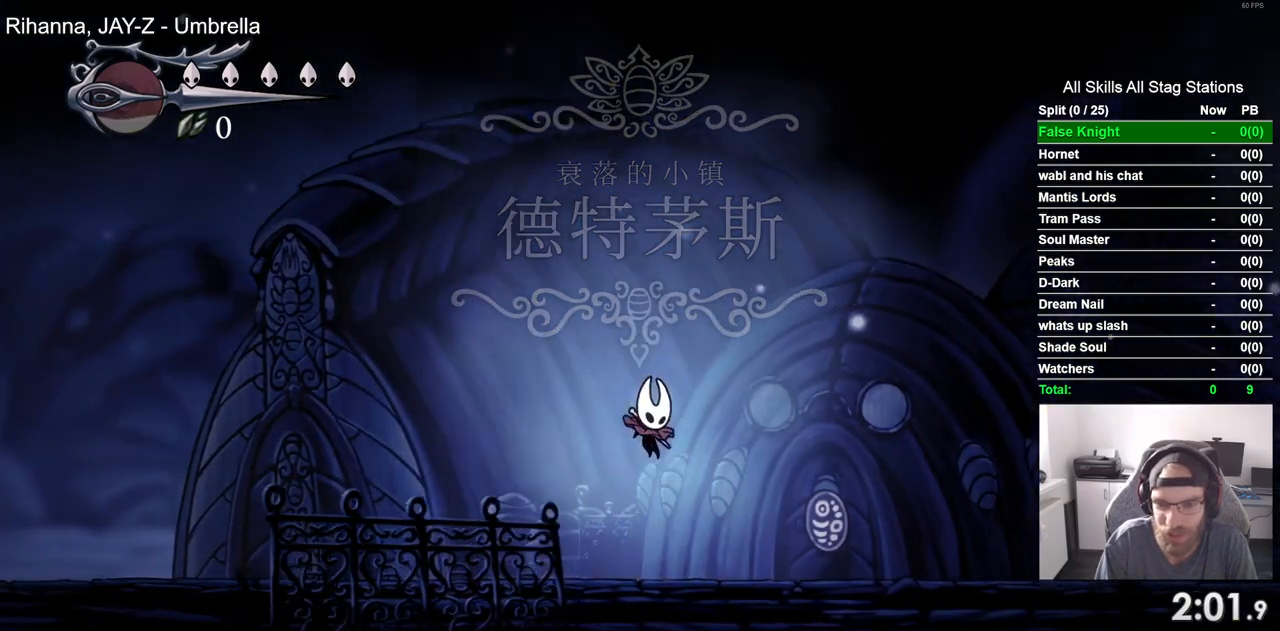
{"dt_ms": 500, "buttons": ["CROSS", "DPAD_RIGHT"], "left_stick": "center", "right_stick": "center", "events": [[117, "CROSS", "down"]]}
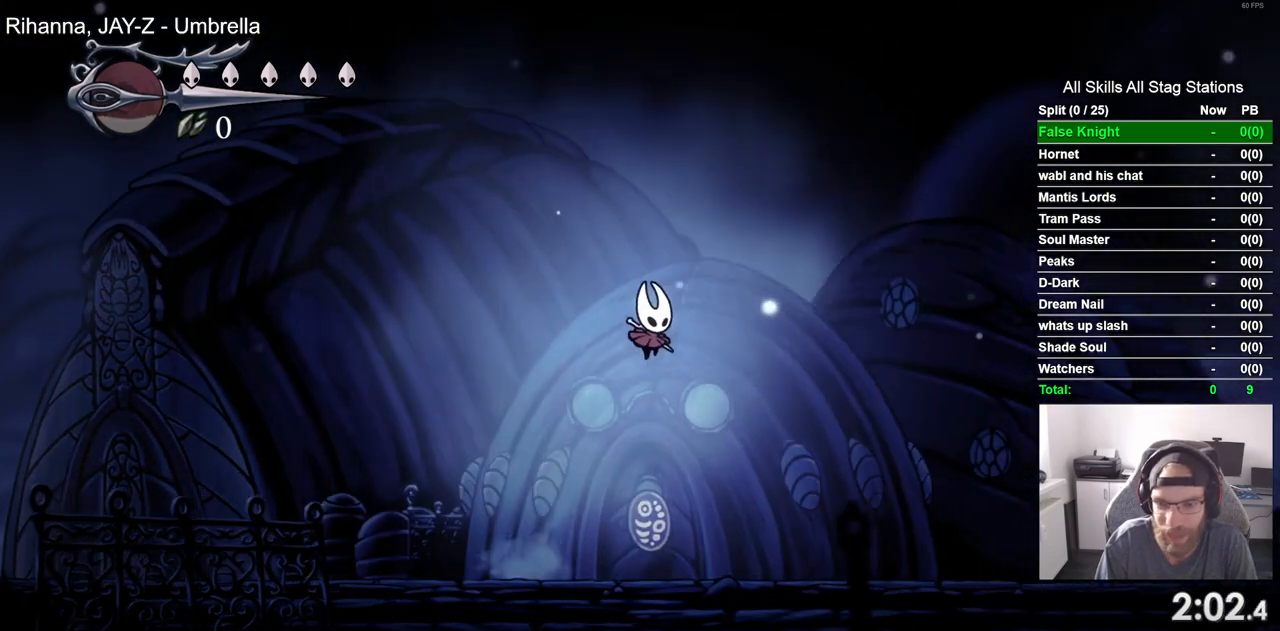
{"dt_ms": 500, "buttons": ["DPAD_RIGHT"], "left_stick": "center", "right_stick": "center", "events": [[183, "CROSS", "up"]]}
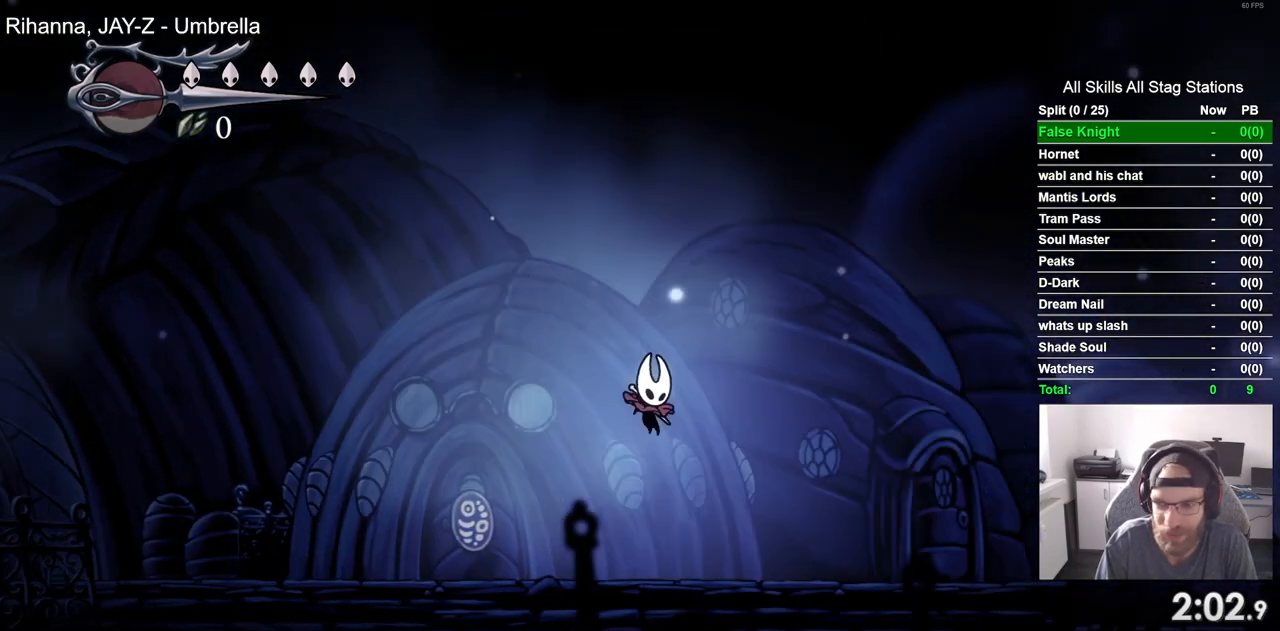
{"dt_ms": 500, "buttons": ["CROSS", "DPAD_RIGHT"], "left_stick": "center", "right_stick": "center", "events": [[150, "CROSS", "down"]]}
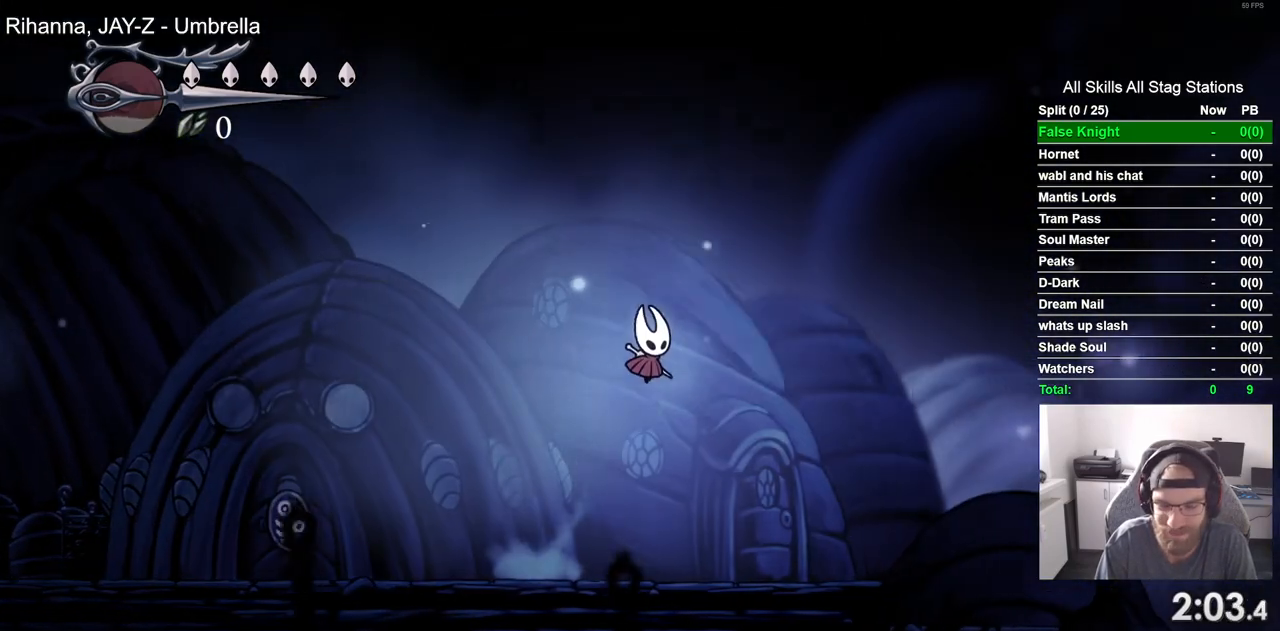
{"dt_ms": 500, "buttons": ["DPAD_RIGHT"], "left_stick": "center", "right_stick": "center", "events": [[183, "CROSS", "up"]]}
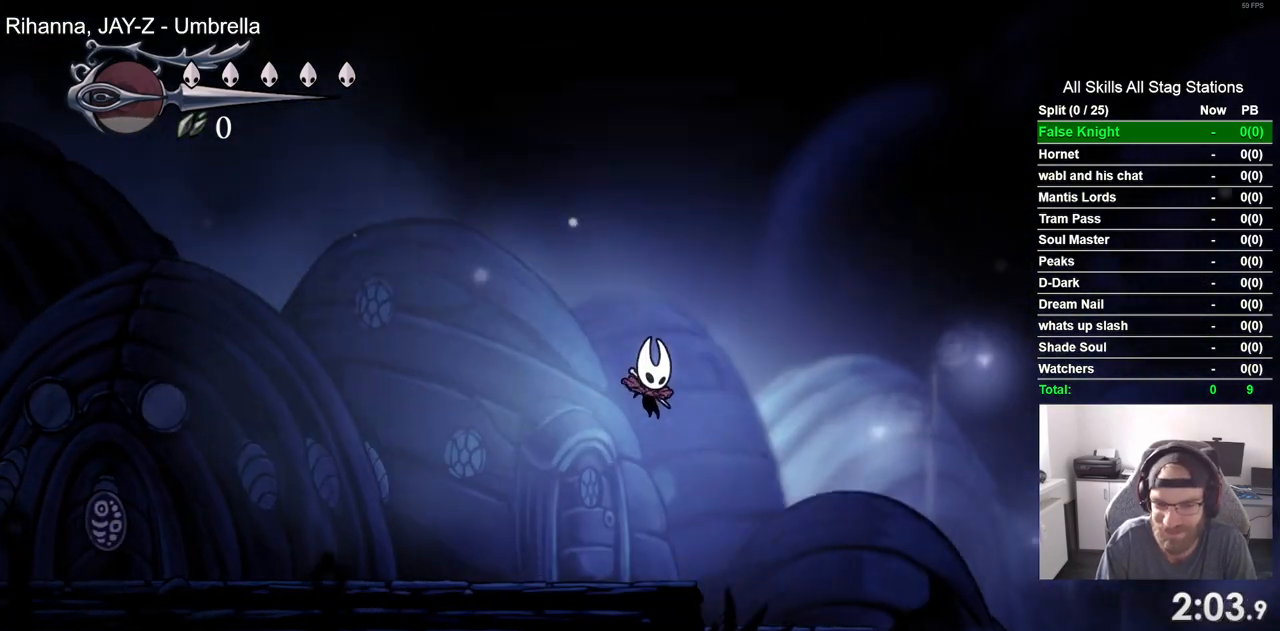
{"dt_ms": 500, "buttons": ["CROSS", "DPAD_RIGHT"], "left_stick": "center", "right_stick": "center", "events": [[283, "CROSS", "down"]]}
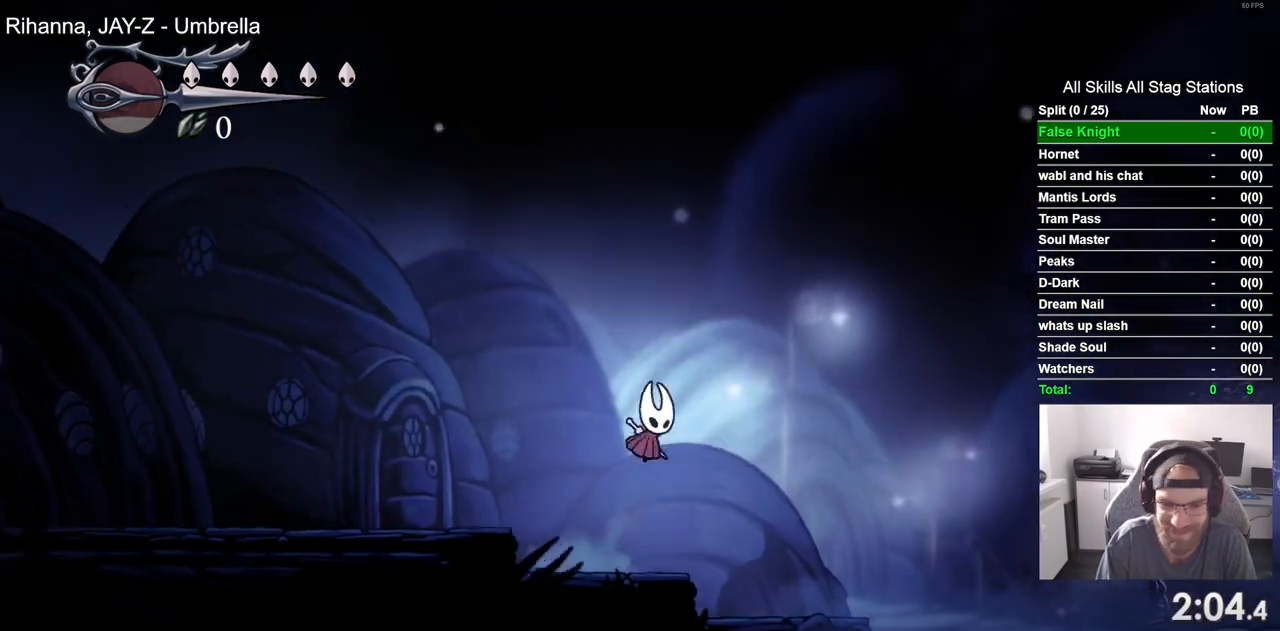
{"dt_ms": 500, "buttons": ["DPAD_RIGHT"], "left_stick": "center", "right_stick": "center", "events": [[350, "CROSS", "up"]]}
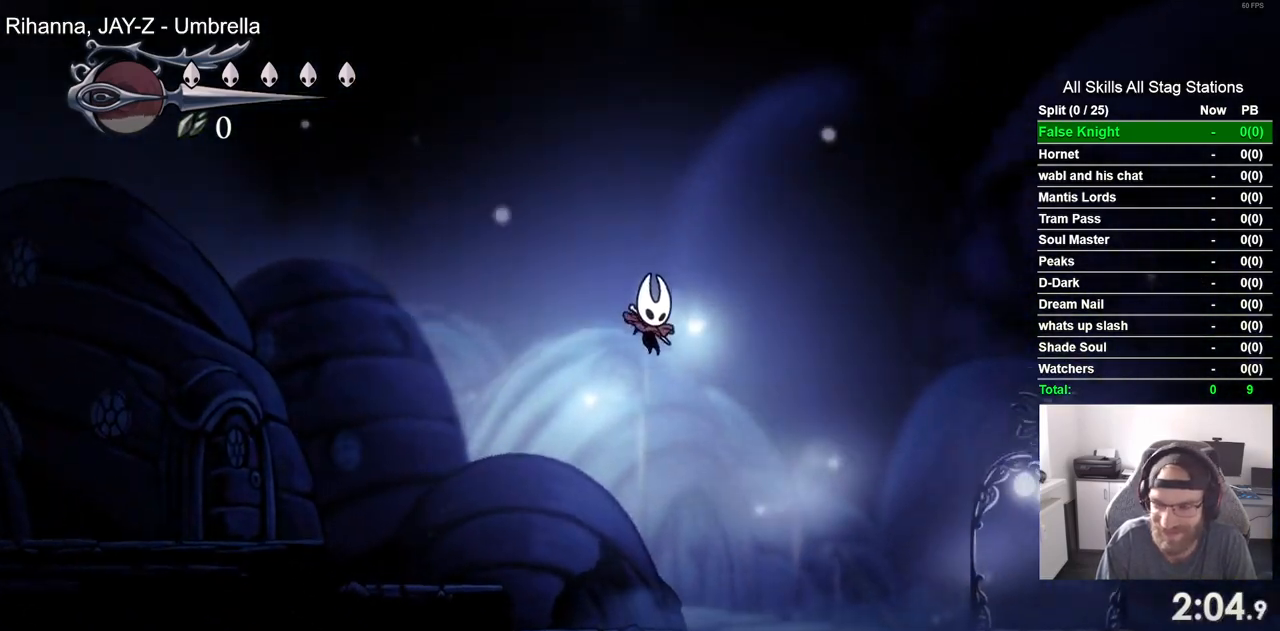
{"dt_ms": 500, "buttons": ["CROSS", "DPAD_RIGHT"], "left_stick": "center", "right_stick": "center", "events": [[400, "CROSS", "down"]]}
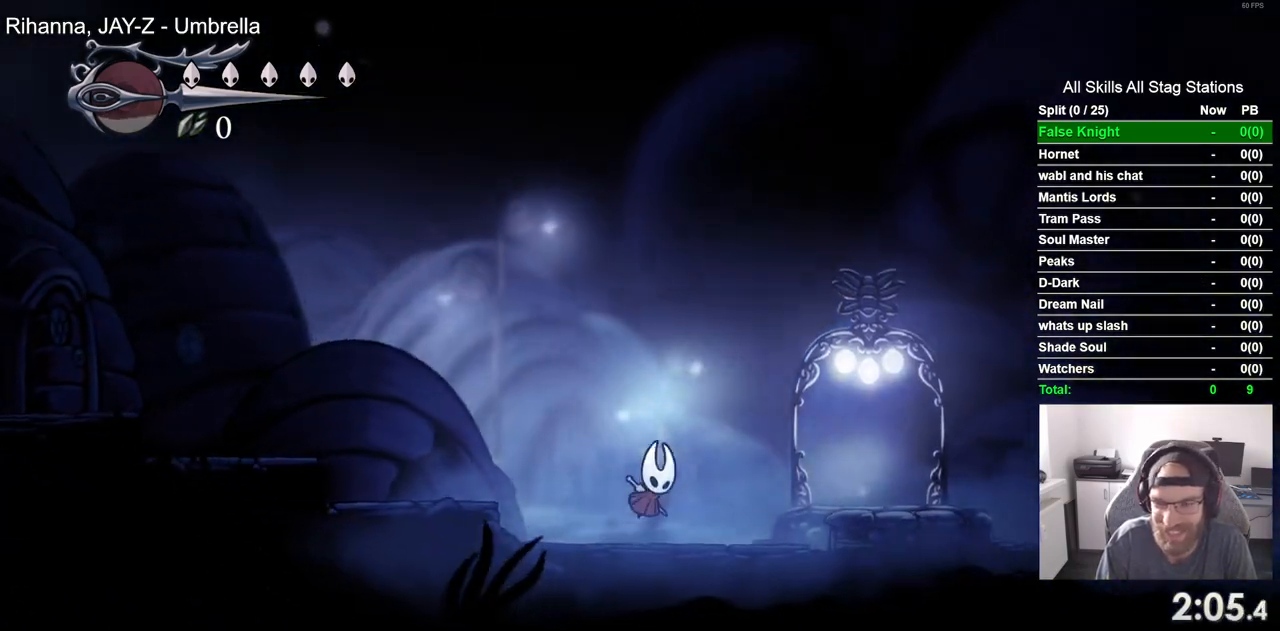
{"dt_ms": 500, "buttons": ["DPAD_RIGHT"], "left_stick": "center", "right_stick": "center", "events": [[50, "CROSS", "up"], [350, "CROSS", "down"], [450, "CROSS", "up"]]}
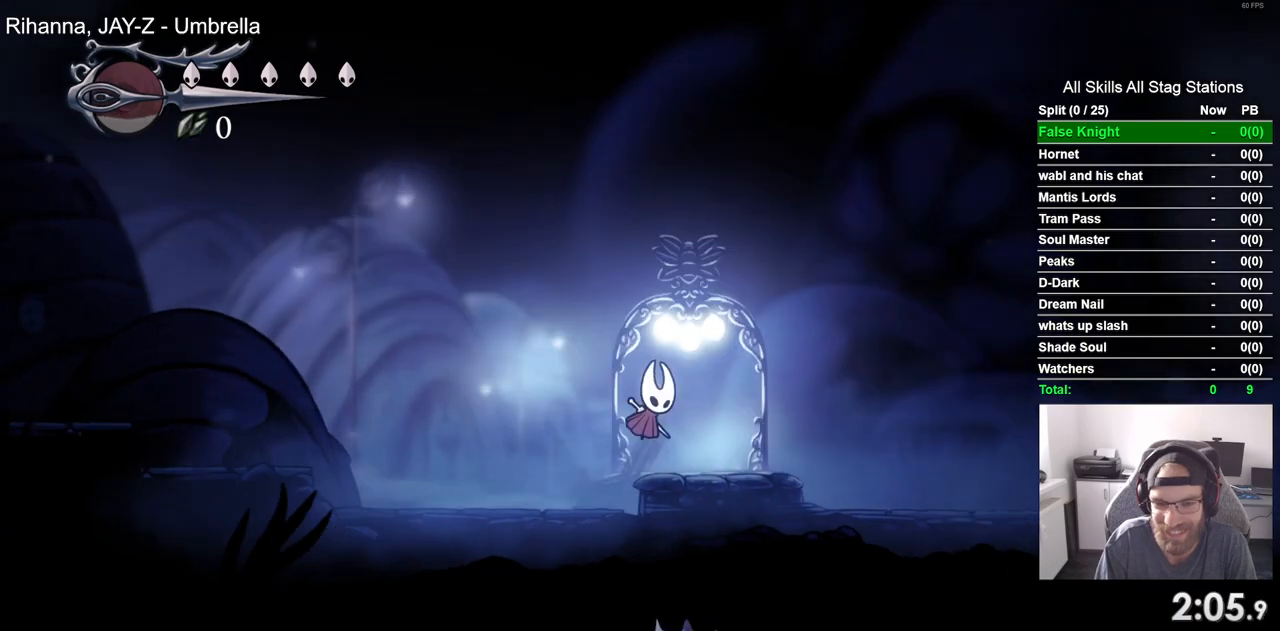
{"dt_ms": 1000, "buttons": [], "left_stick": "center", "right_stick": "center"}
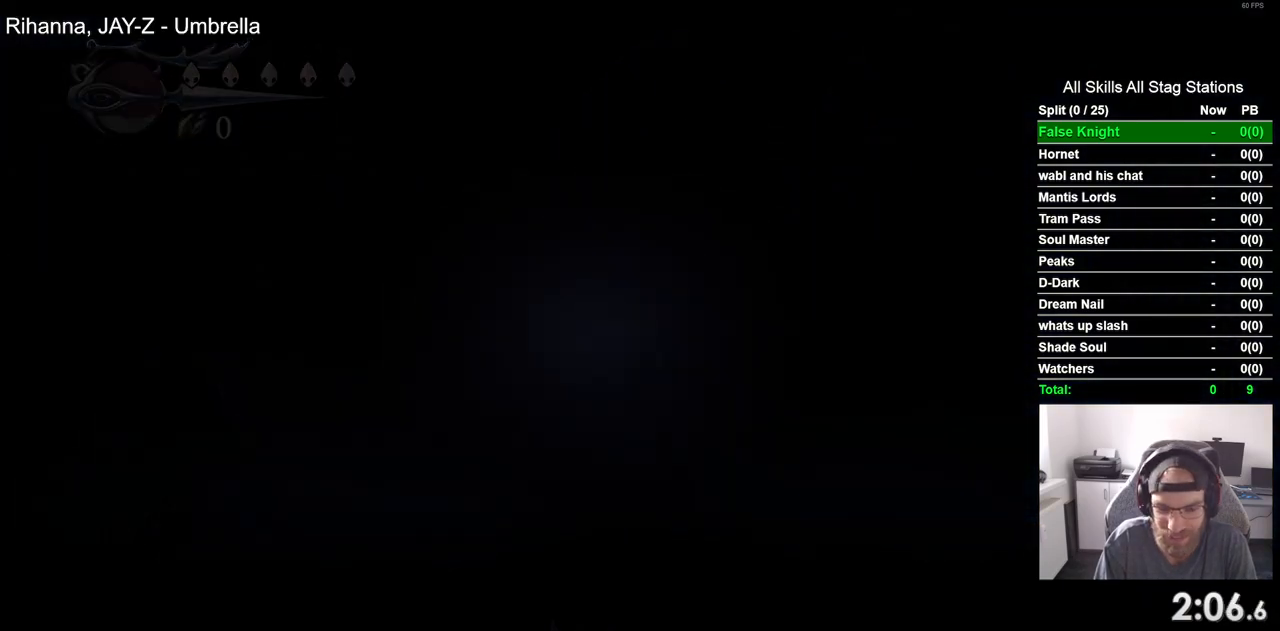
{"dt_ms": 500, "buttons": [], "left_stick": "center", "right_stick": "center", "events": []}
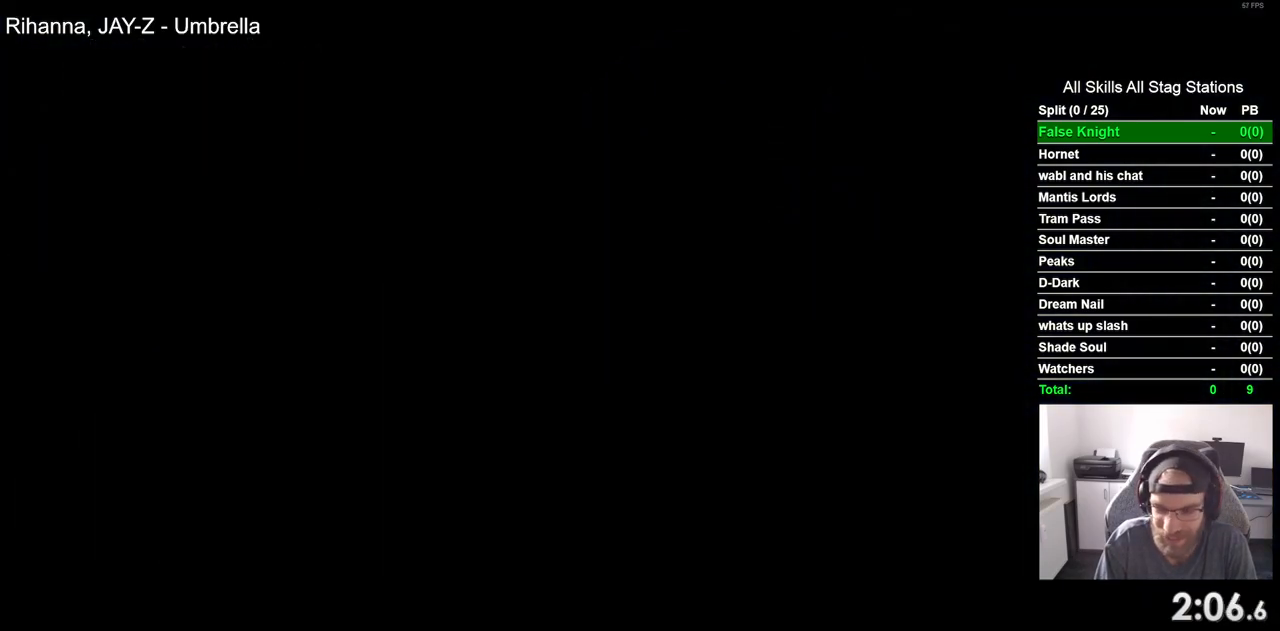
{"dt_ms": 500, "buttons": ["DPAD_LEFT"], "left_stick": "center", "right_stick": "center", "events": [[317, "DPAD_LEFT", "down"]]}
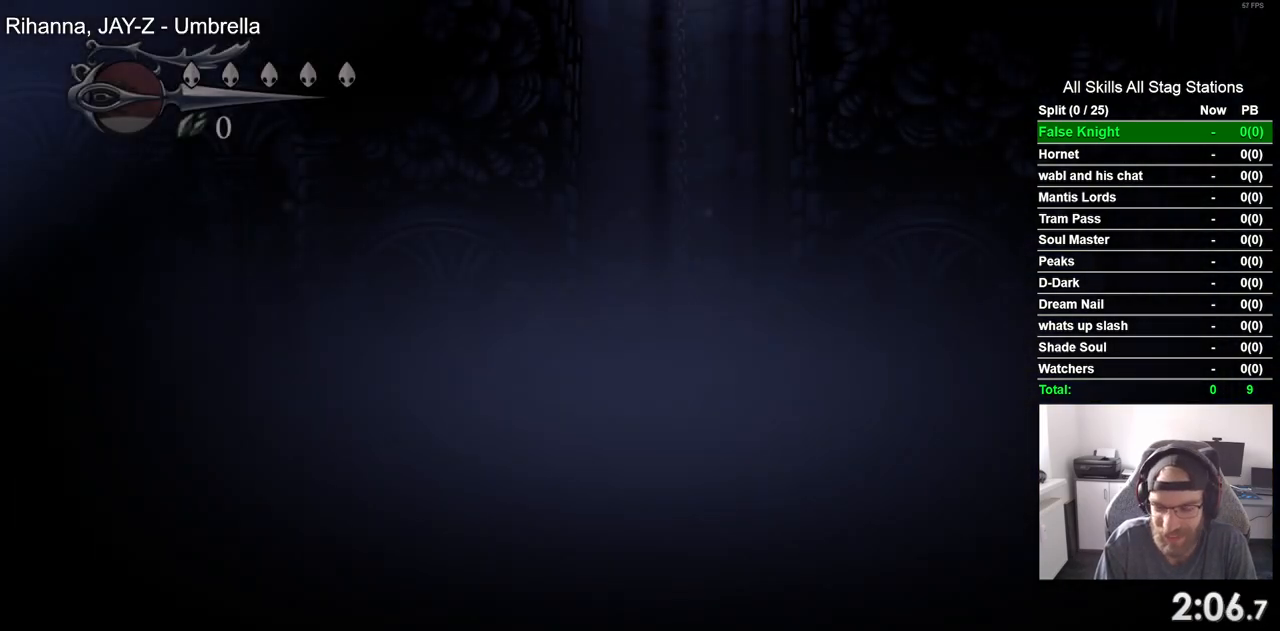
{"dt_ms": 500, "buttons": ["DPAD_LEFT"], "left_stick": "center", "right_stick": "center", "events": []}
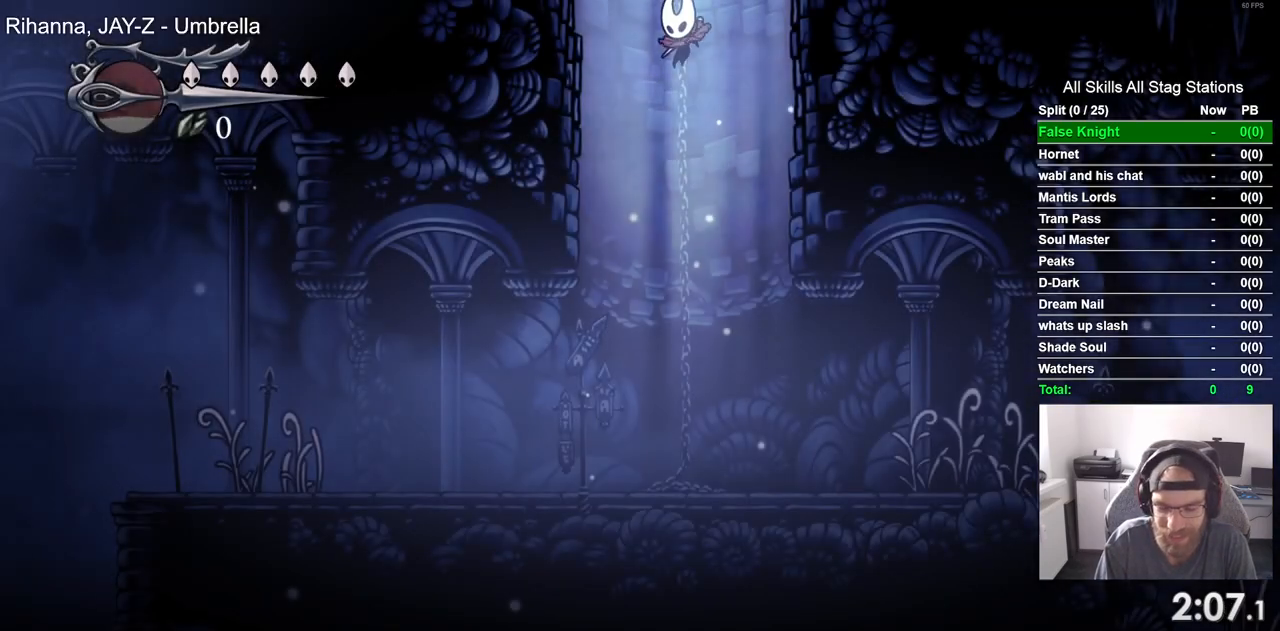
{"dt_ms": 500, "buttons": ["DPAD_LEFT"], "left_stick": "center", "right_stick": "center", "events": []}
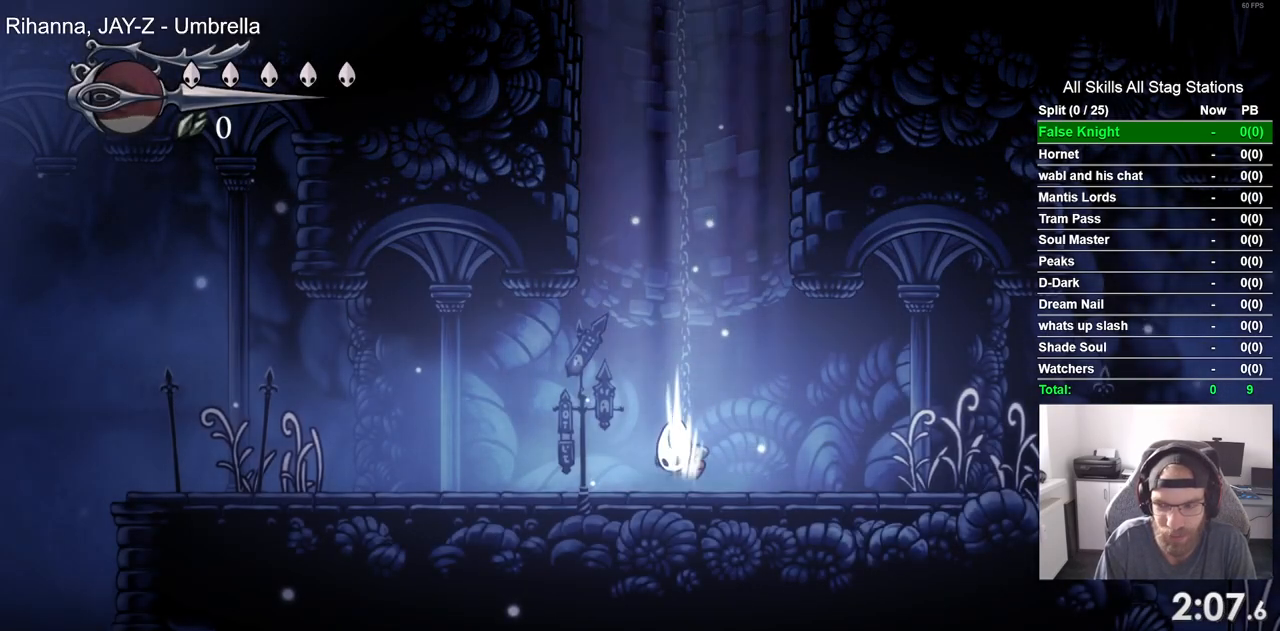
{"dt_ms": 500, "buttons": ["DPAD_LEFT"], "left_stick": "center", "right_stick": "center", "events": []}
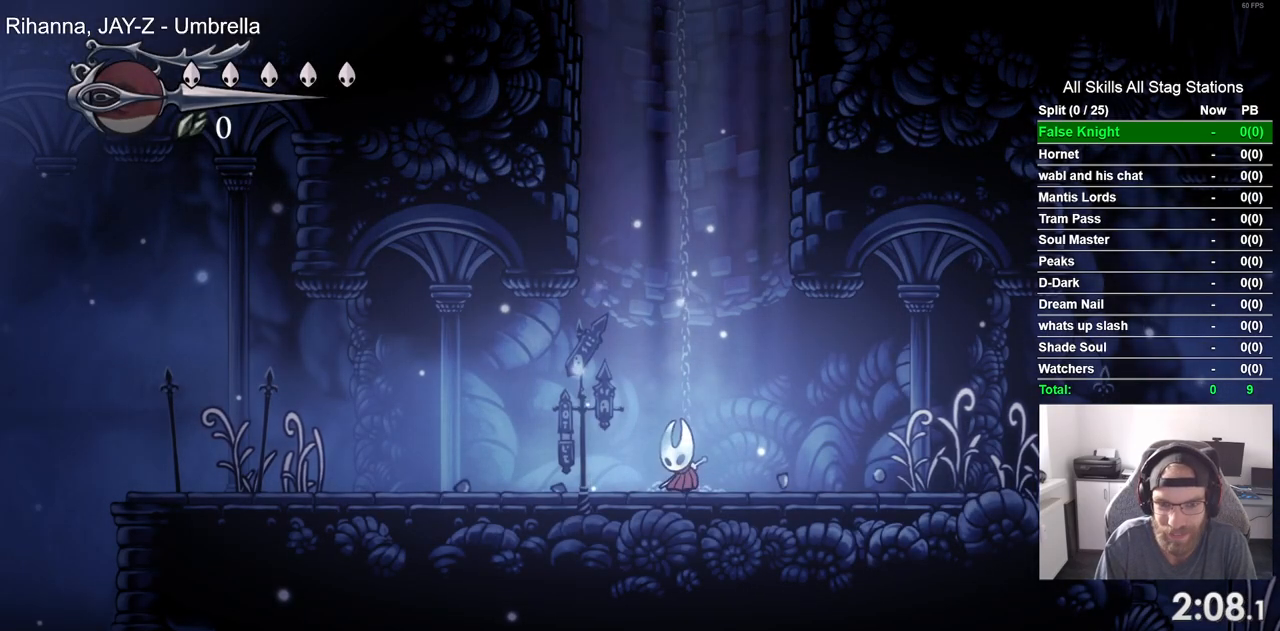
{"dt_ms": 500, "buttons": ["DPAD_LEFT"], "left_stick": "center", "right_stick": "center", "events": [[267, "SQUARE", "down"], [450, "SQUARE", "up"]]}
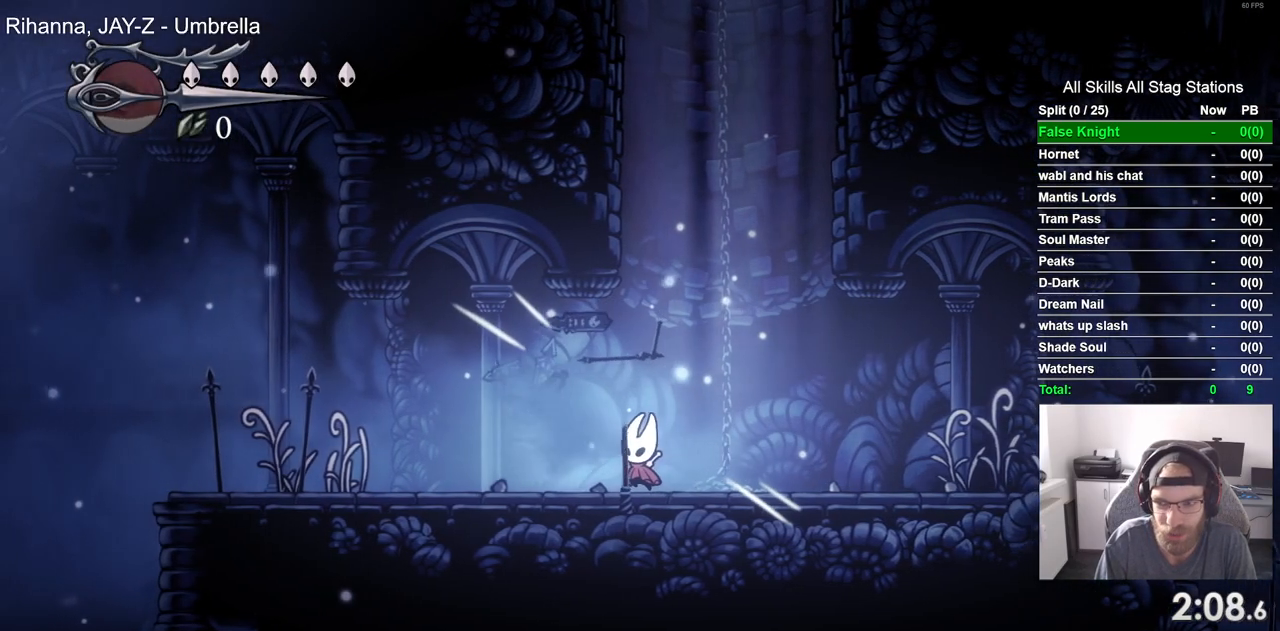
{"dt_ms": 500, "buttons": ["DPAD_LEFT"], "left_stick": "center", "right_stick": "center", "events": [[267, "SQUARE", "down"], [450, "SQUARE", "up"]]}
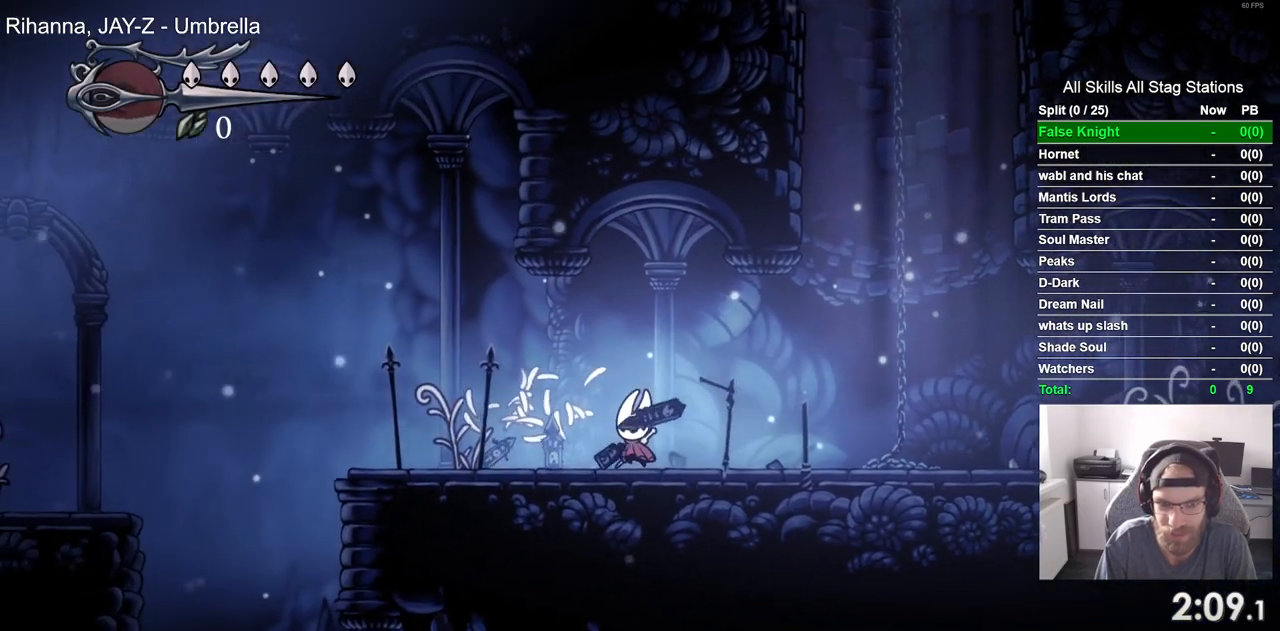
{"dt_ms": 500, "buttons": ["DPAD_LEFT"], "left_stick": "center", "right_stick": "center", "events": [[183, "SQUARE", "down"], [350, "SQUARE", "up"]]}
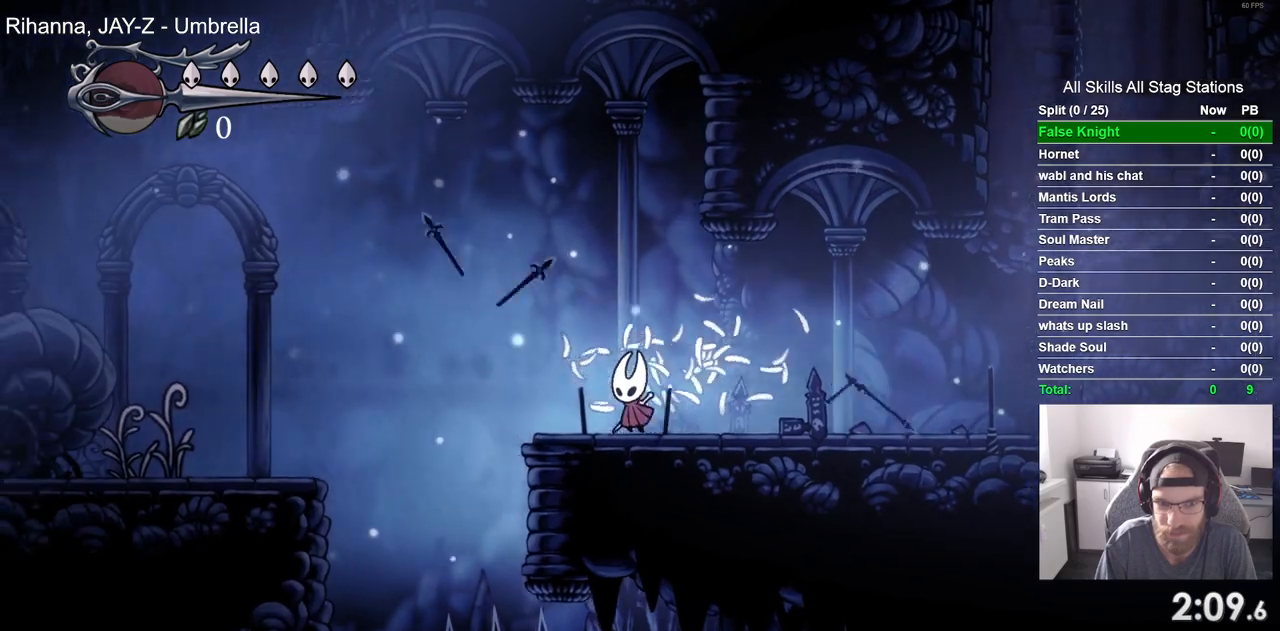
{"dt_ms": 500, "buttons": ["DPAD_LEFT"], "left_stick": "center", "right_stick": "center", "events": [[100, "CROSS", "down"], [417, "CROSS", "up"]]}
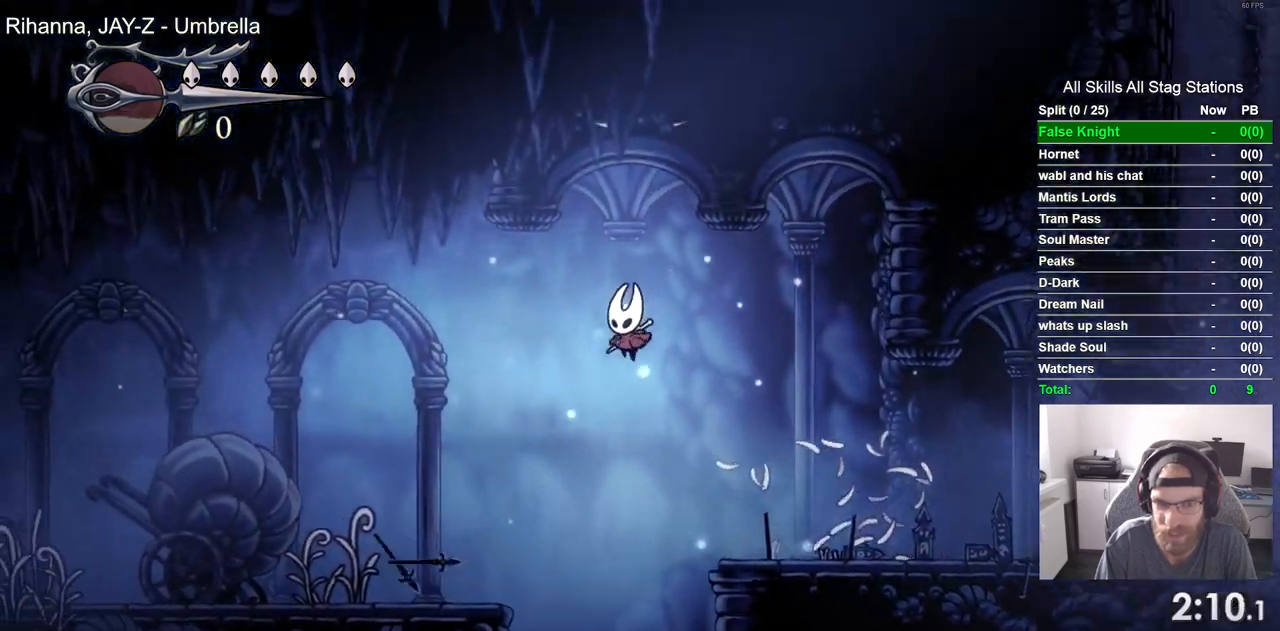
{"dt_ms": 500, "buttons": ["DPAD_LEFT"], "left_stick": "center", "right_stick": "center", "events": []}